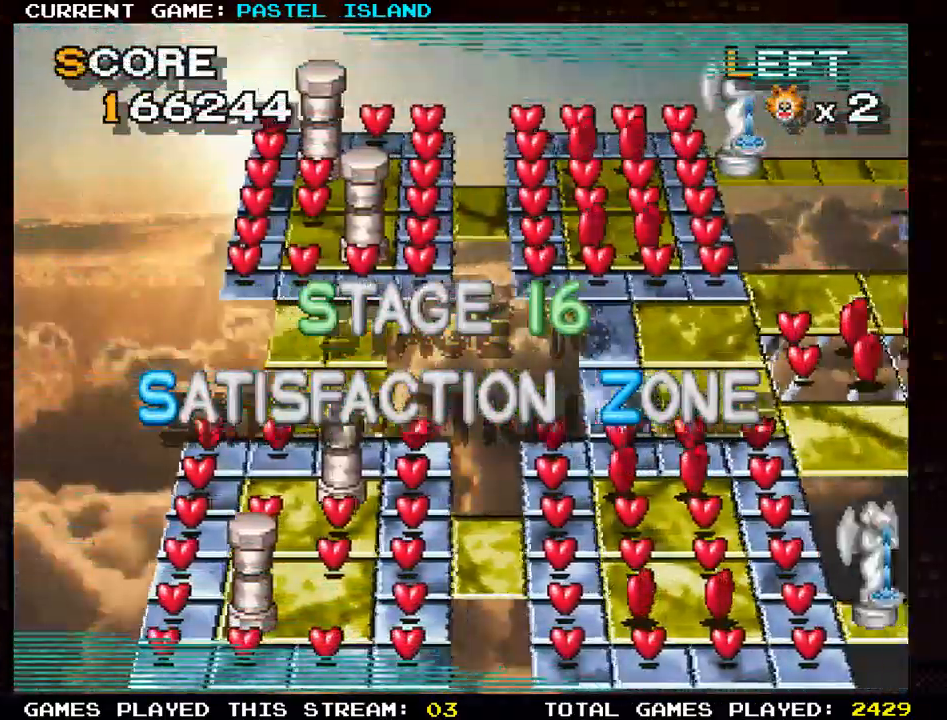
Gameplay with a controller (arcade stick); each line is a JSON object with the inputs held at the frame after it. "events" lists button and stick changes between this image and that frame as [ms after this image, input, new state], when the widget could be followed in between. Not read: L3 R3 START.
{"buttons": [], "left_stick": "center", "events": []}
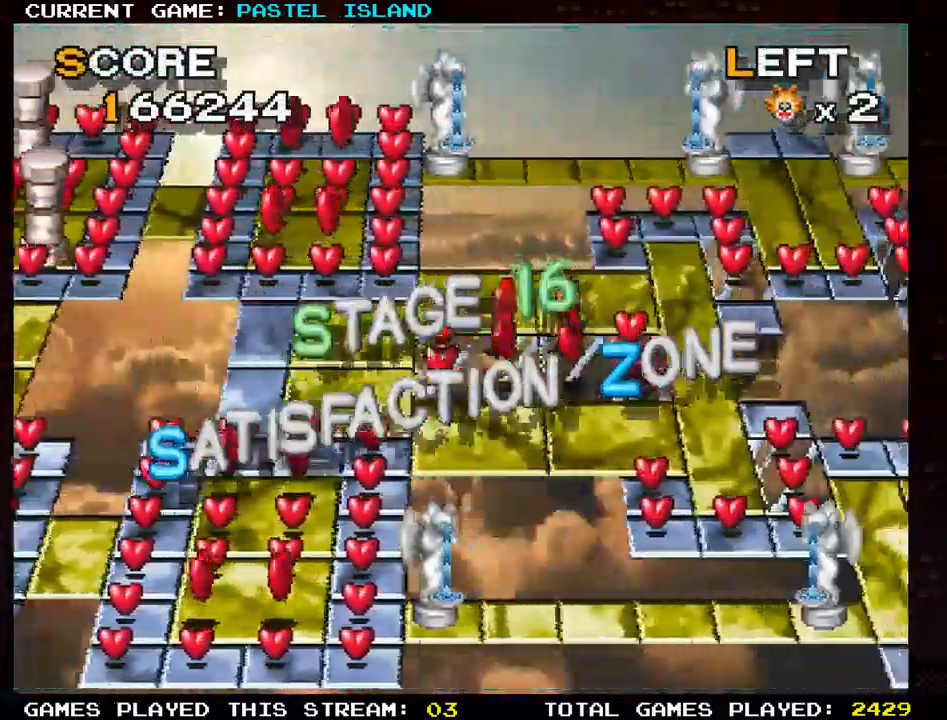
{"buttons": [], "left_stick": "center", "events": []}
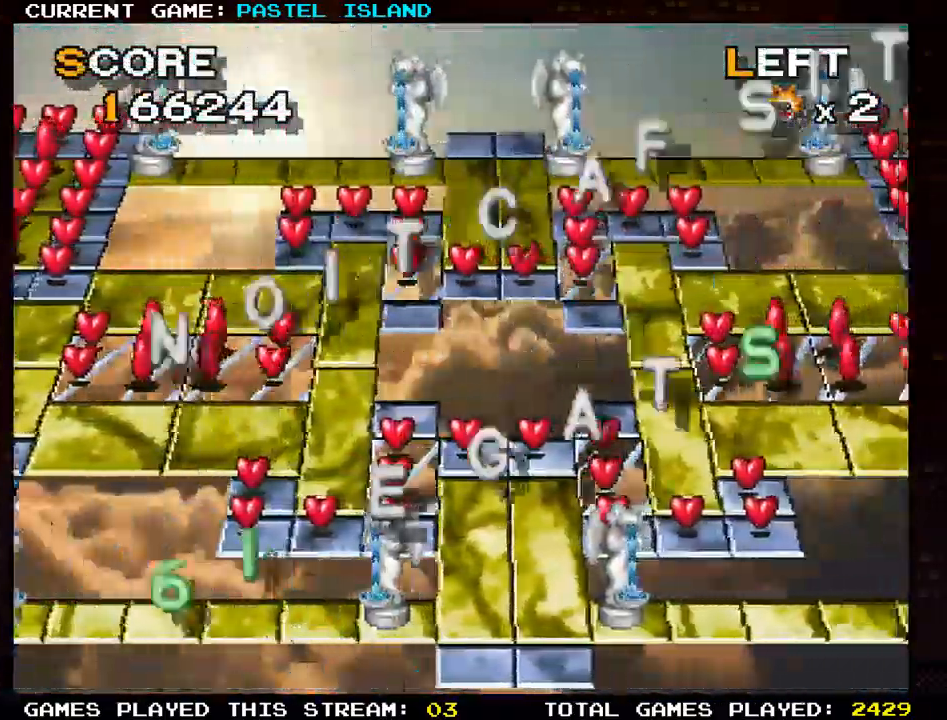
{"buttons": [], "left_stick": "center", "events": []}
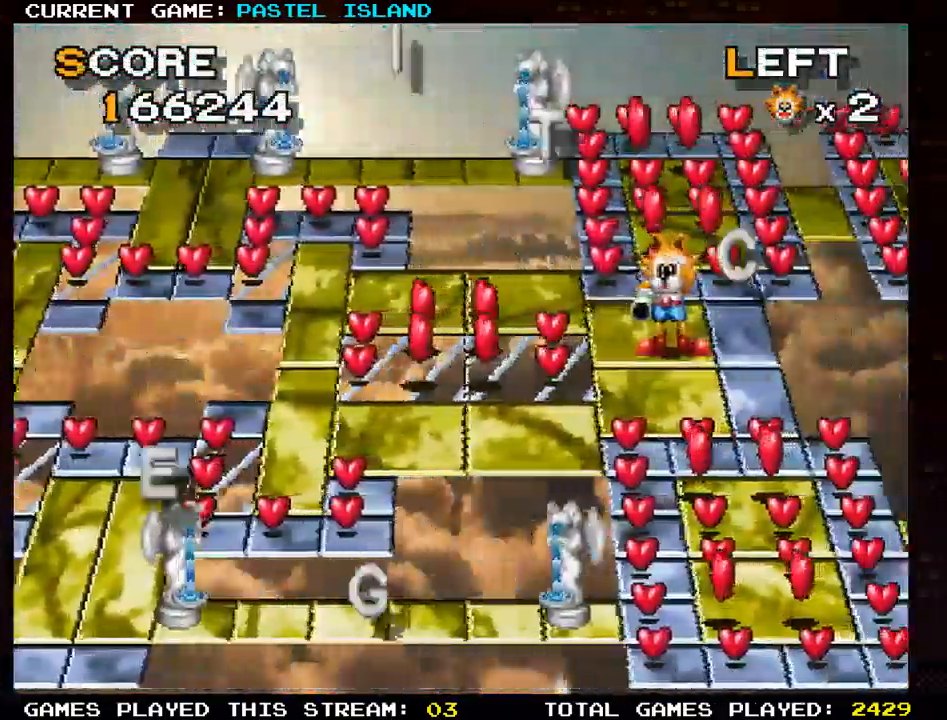
{"buttons": [], "left_stick": "center", "events": []}
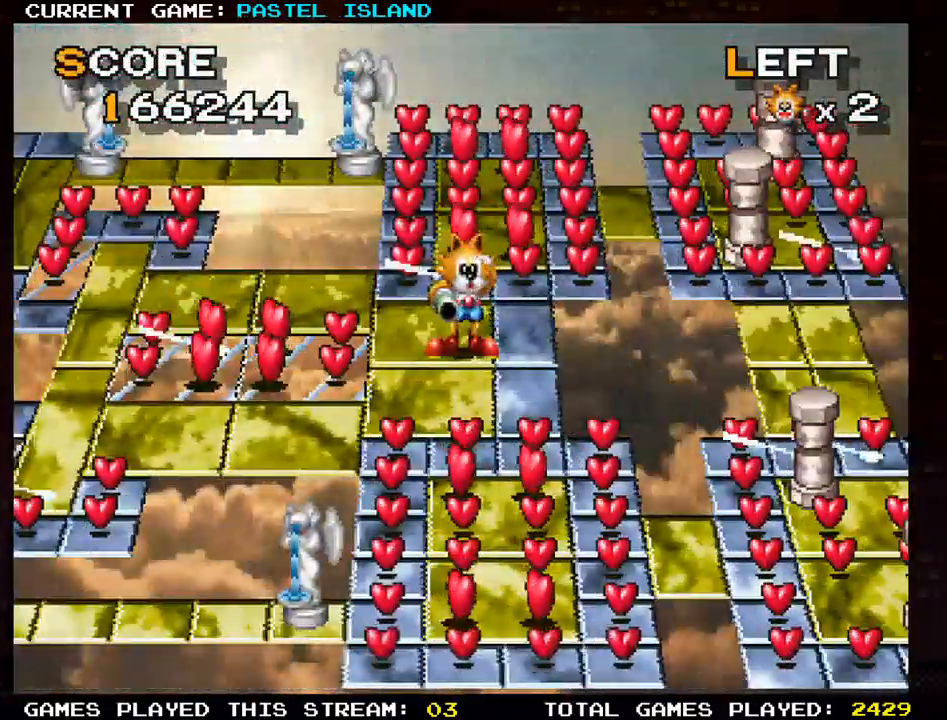
{"buttons": [], "left_stick": "right", "events": [[383, "left_stick", "right"]]}
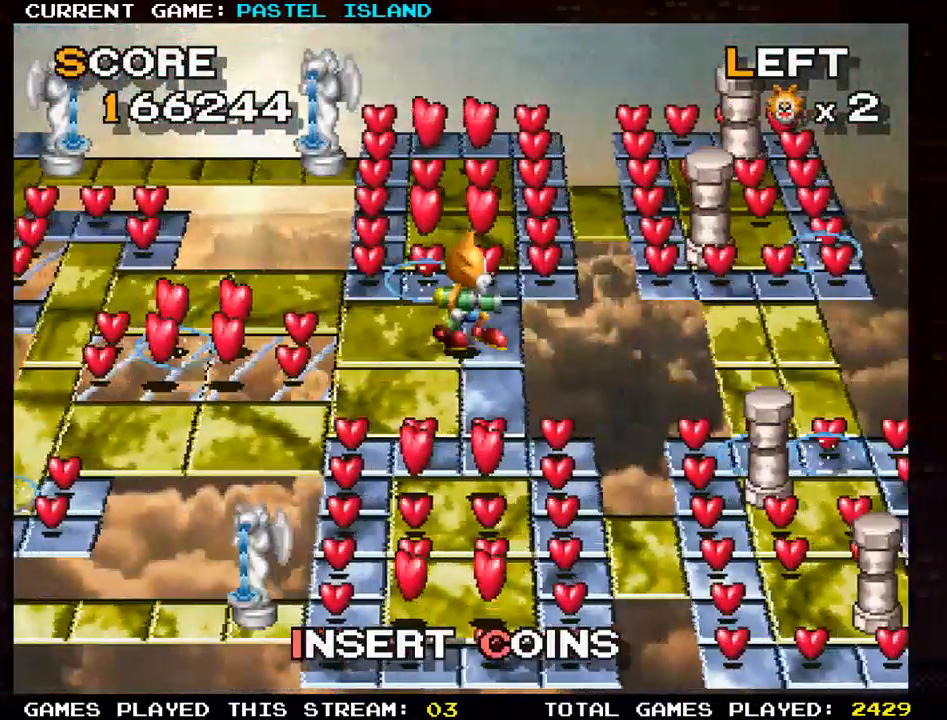
{"buttons": [], "left_stick": "right", "events": [[183, "left_stick", "up"], [417, "left_stick", "right"]]}
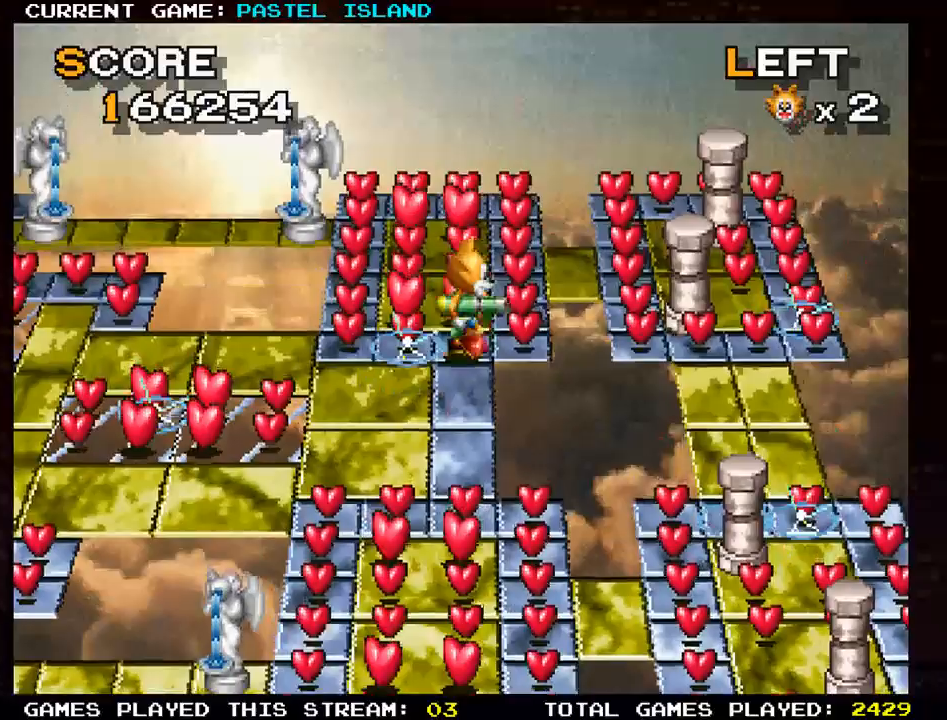
{"buttons": [], "left_stick": "up", "events": [[167, "left_stick", "up"]]}
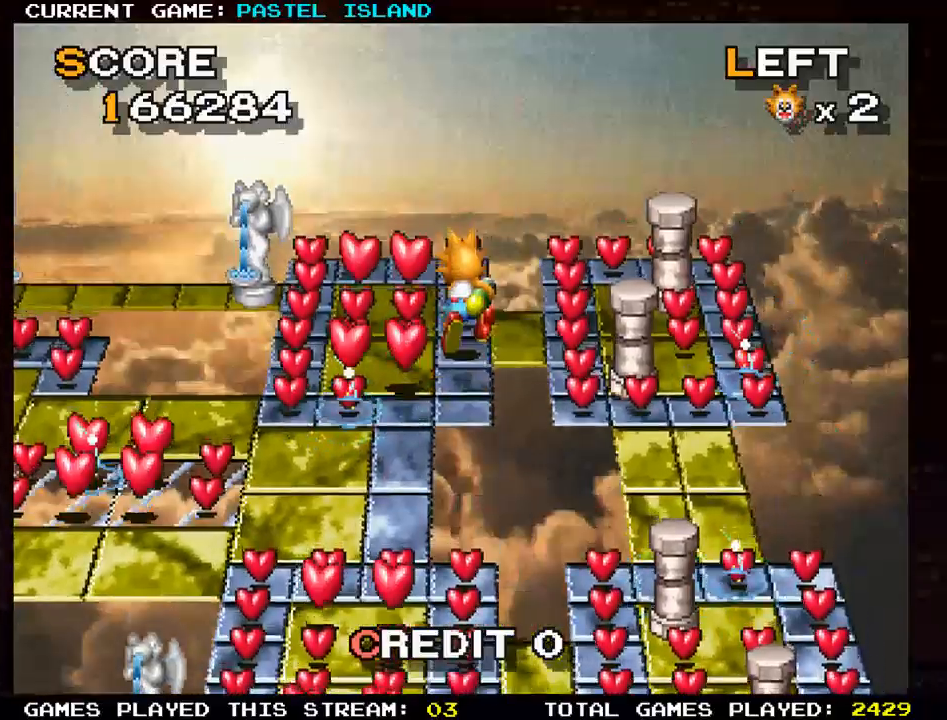
{"buttons": [], "left_stick": "left", "events": [[467, "left_stick", "left"]]}
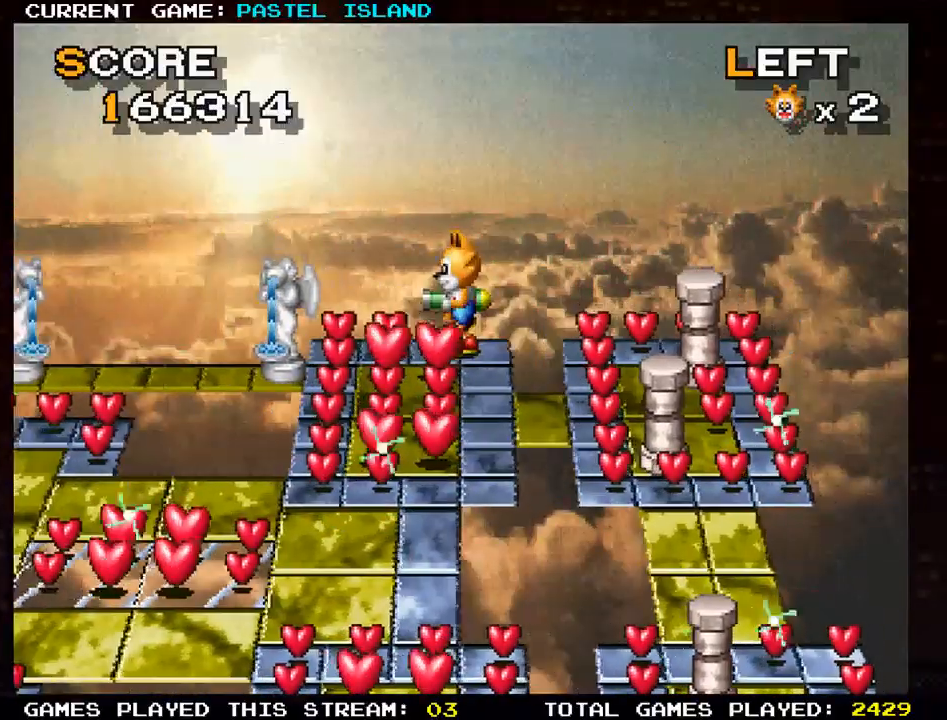
{"buttons": [], "left_stick": "left", "events": [[67, "left_stick", "down"], [500, "left_stick", "left"]]}
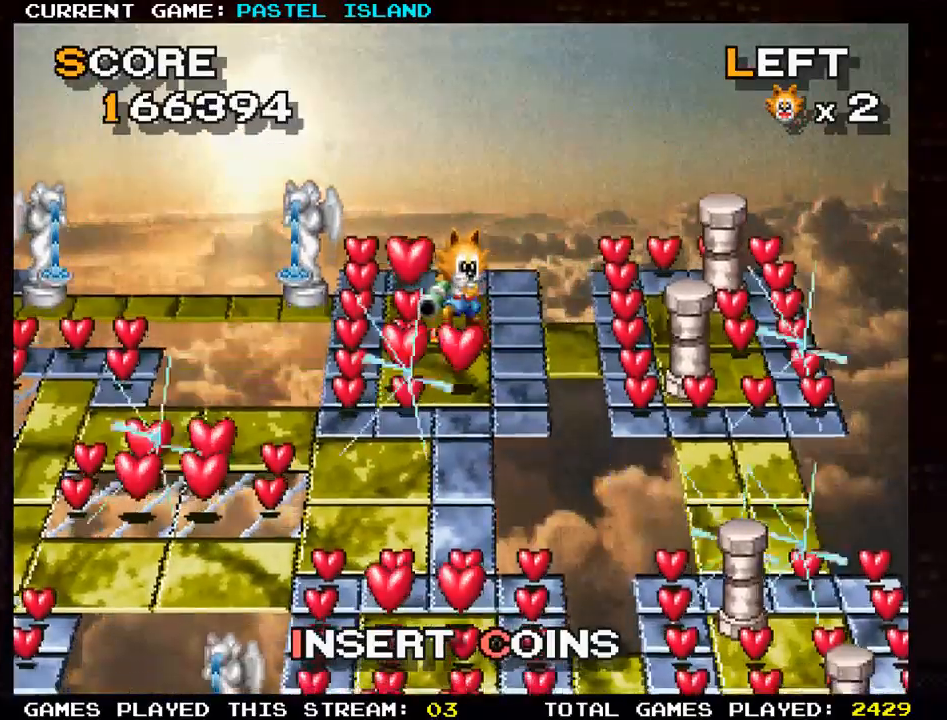
{"buttons": [], "left_stick": "up", "events": [[300, "left_stick", "up"]]}
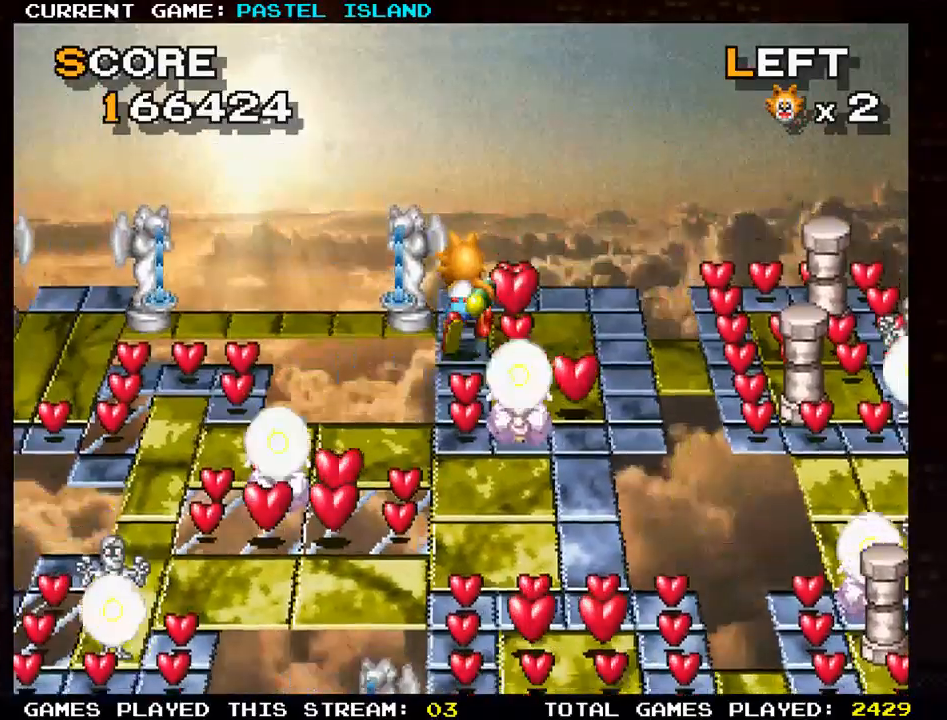
{"buttons": [], "left_stick": "down", "events": [[267, "left_stick", "right"], [400, "left_stick", "down"]]}
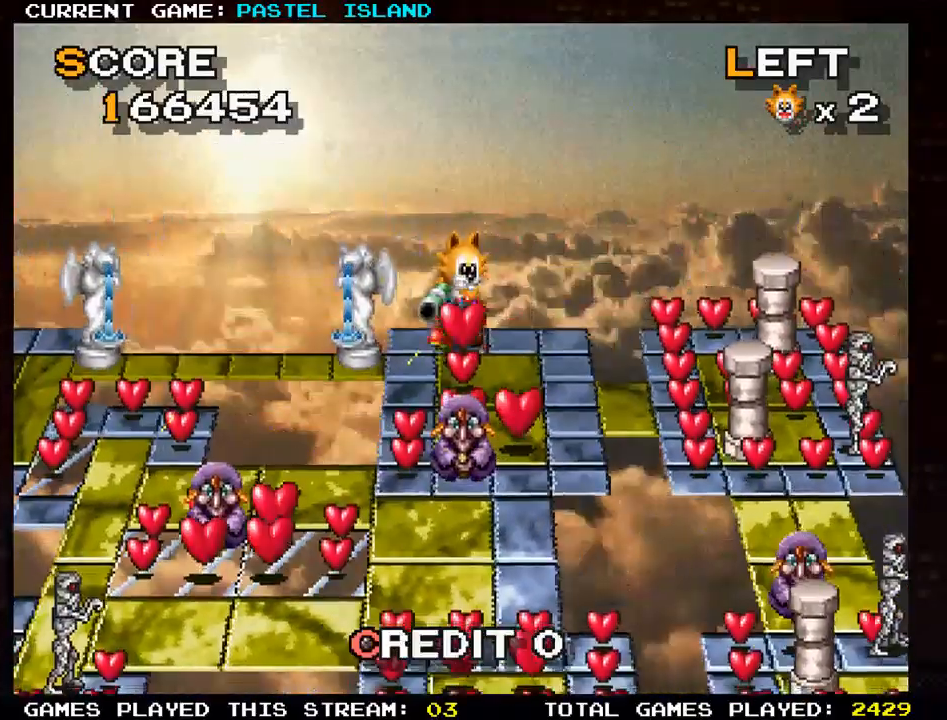
{"buttons": [], "left_stick": "right", "events": [[67, "SQUARE", "down"], [167, "SQUARE", "up"], [417, "left_stick", "center"], [500, "left_stick", "right"]]}
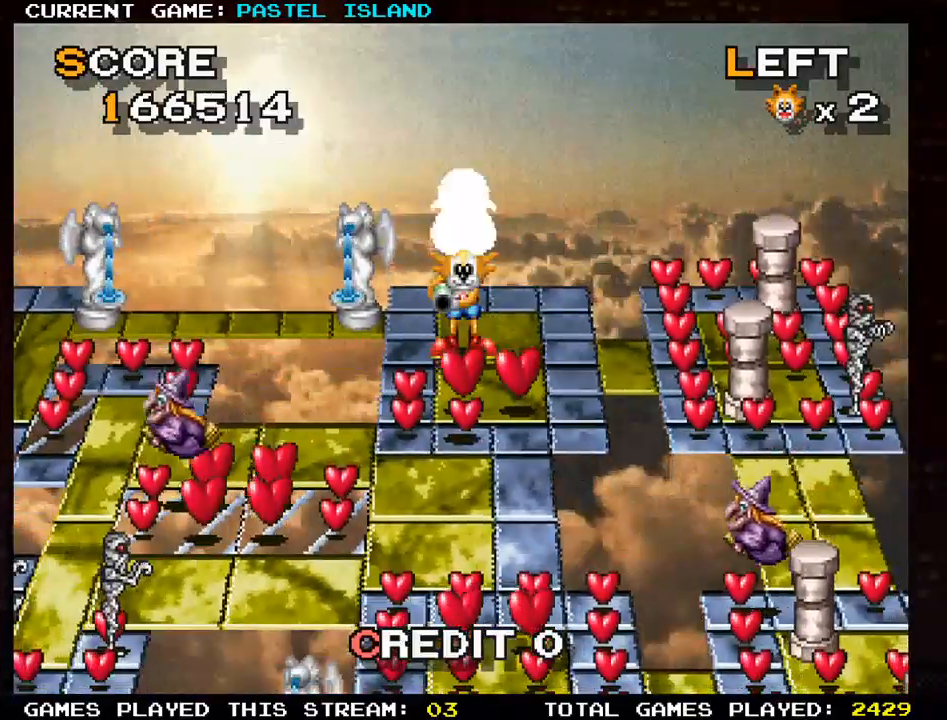
{"buttons": [], "left_stick": "down-right", "events": [[483, "left_stick", "down-right"]]}
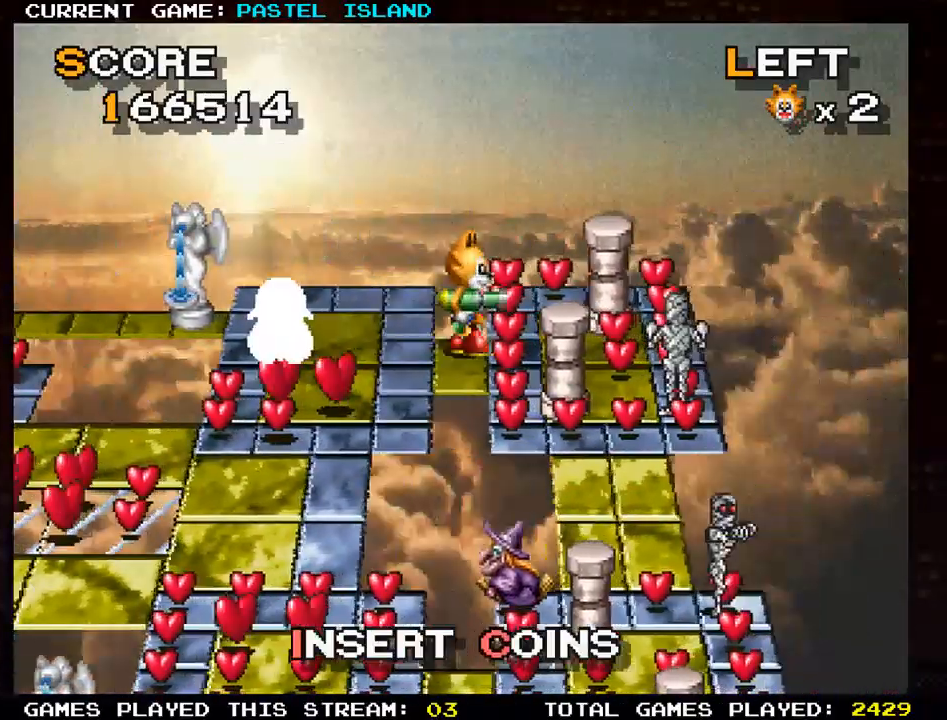
{"buttons": [], "left_stick": "up", "events": [[133, "left_stick", "right"], [250, "left_stick", "up"]]}
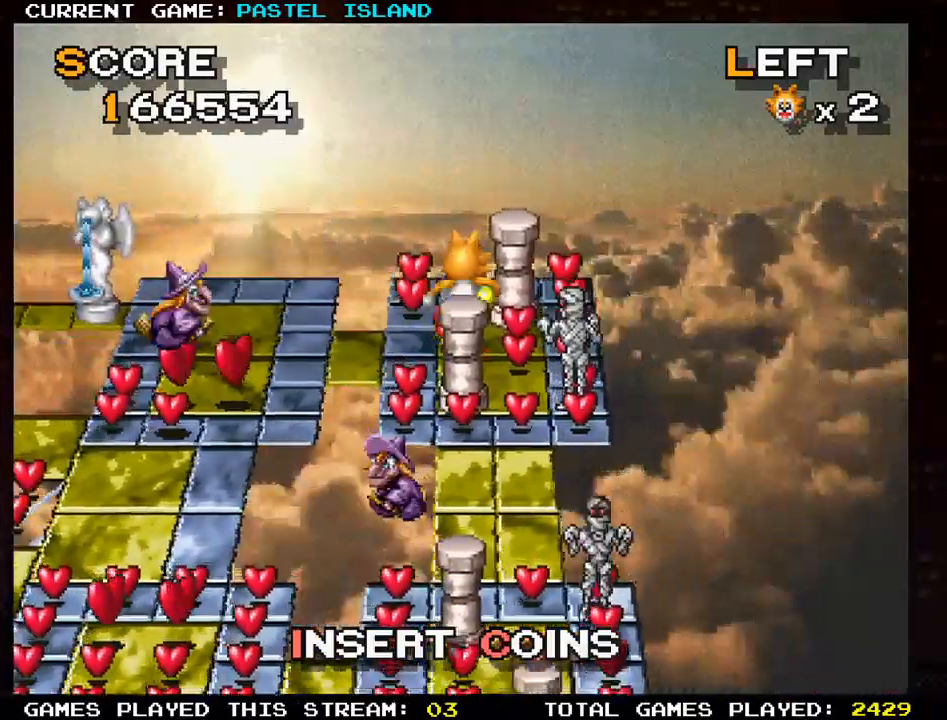
{"buttons": [], "left_stick": "right", "events": [[200, "left_stick", "right"]]}
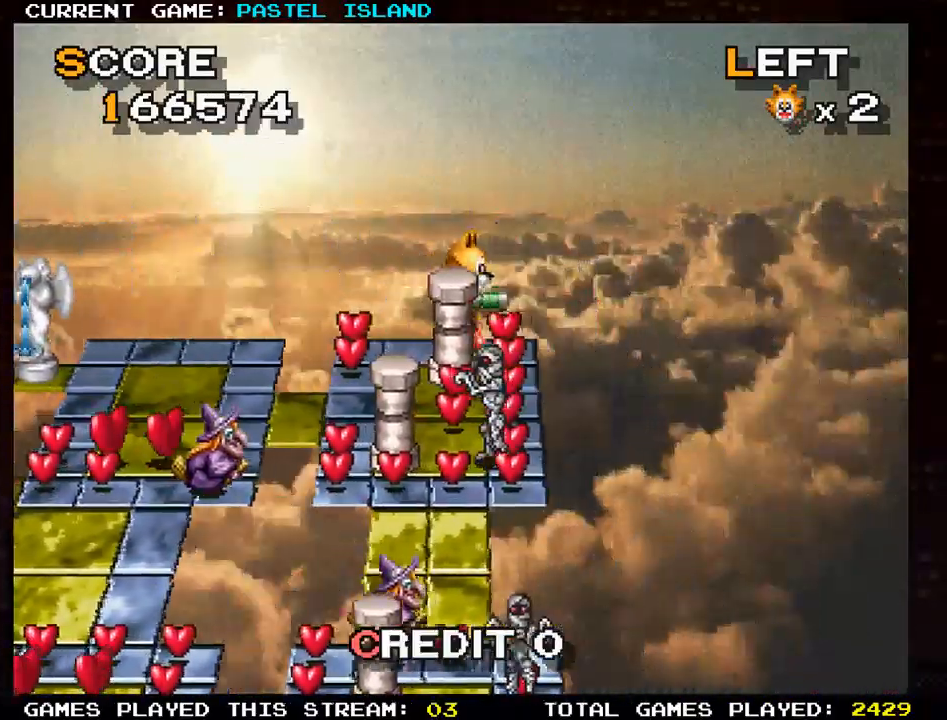
{"buttons": [], "left_stick": "down", "events": [[150, "left_stick", "down"], [250, "SQUARE", "down"], [383, "SQUARE", "up"], [400, "left_stick", "center"], [467, "left_stick", "down"]]}
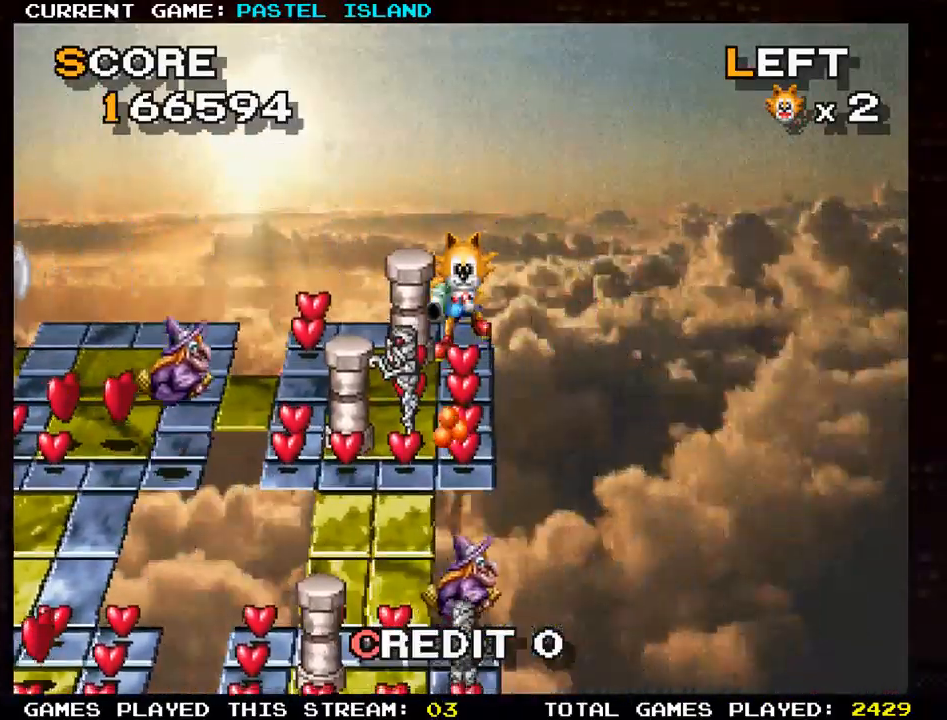
{"buttons": [], "left_stick": "up", "events": [[100, "left_stick", "center"], [350, "left_stick", "up"]]}
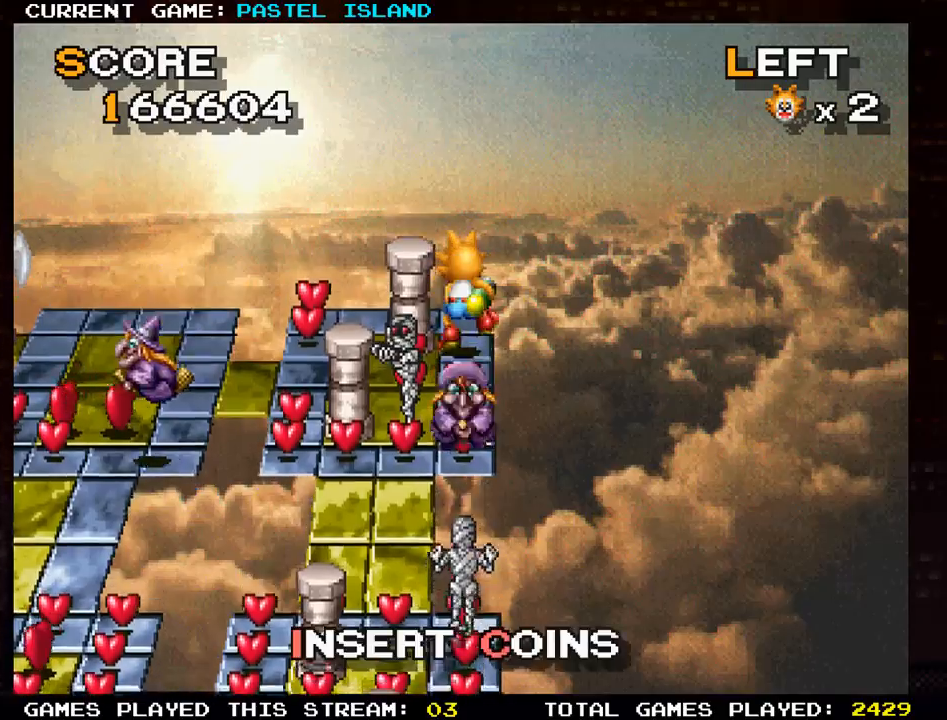
{"buttons": [], "left_stick": "left", "events": [[117, "left_stick", "left"]]}
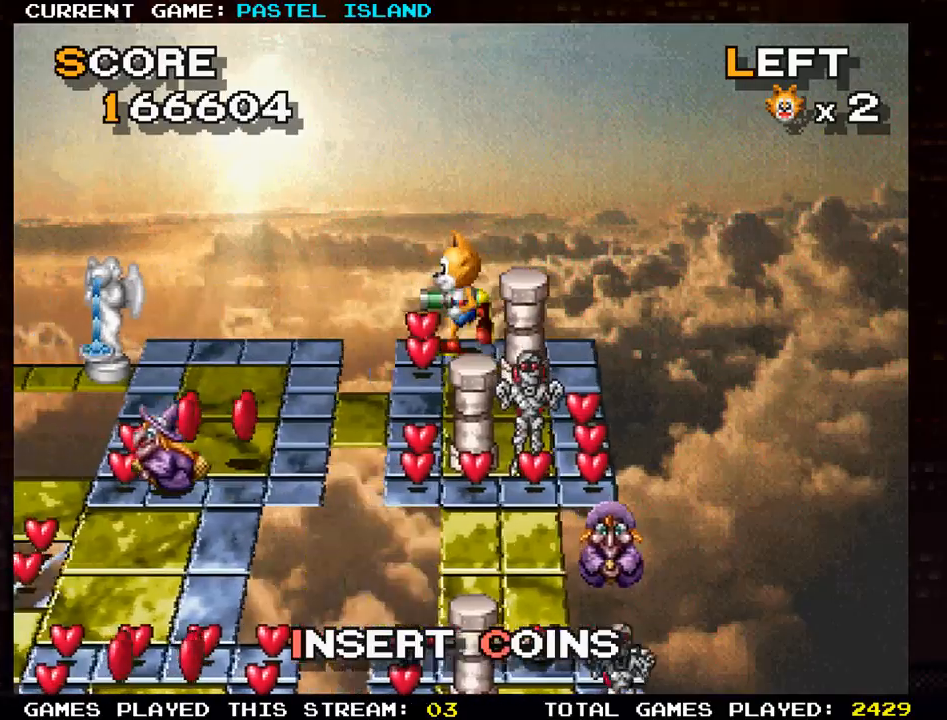
{"buttons": [], "left_stick": "left", "events": [[83, "left_stick", "down"], [467, "left_stick", "left"]]}
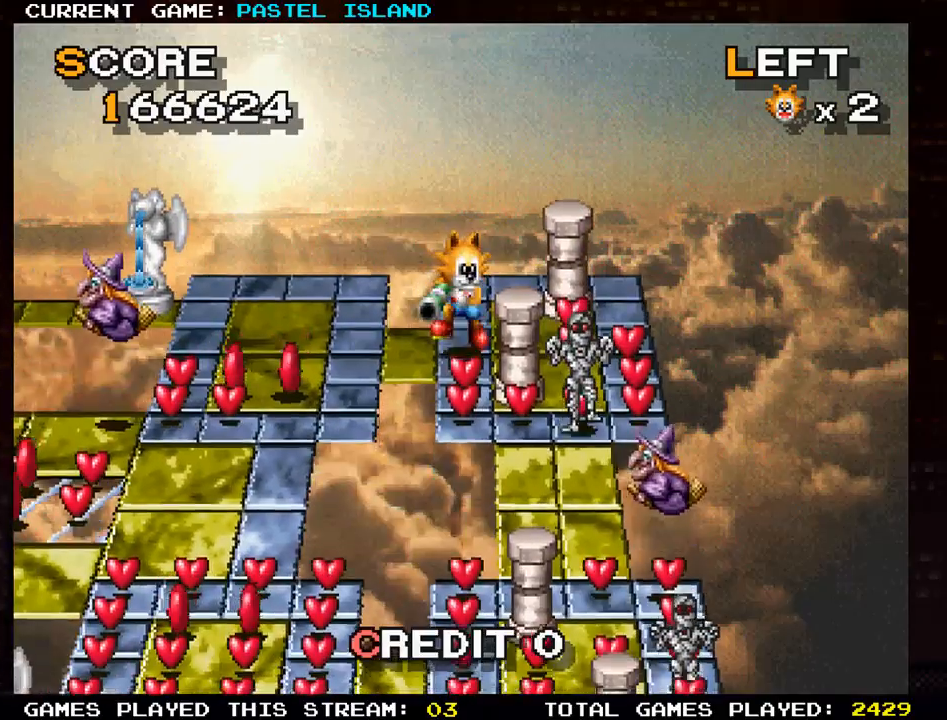
{"buttons": [], "left_stick": "left", "events": [[283, "left_stick", "down"], [433, "left_stick", "left"]]}
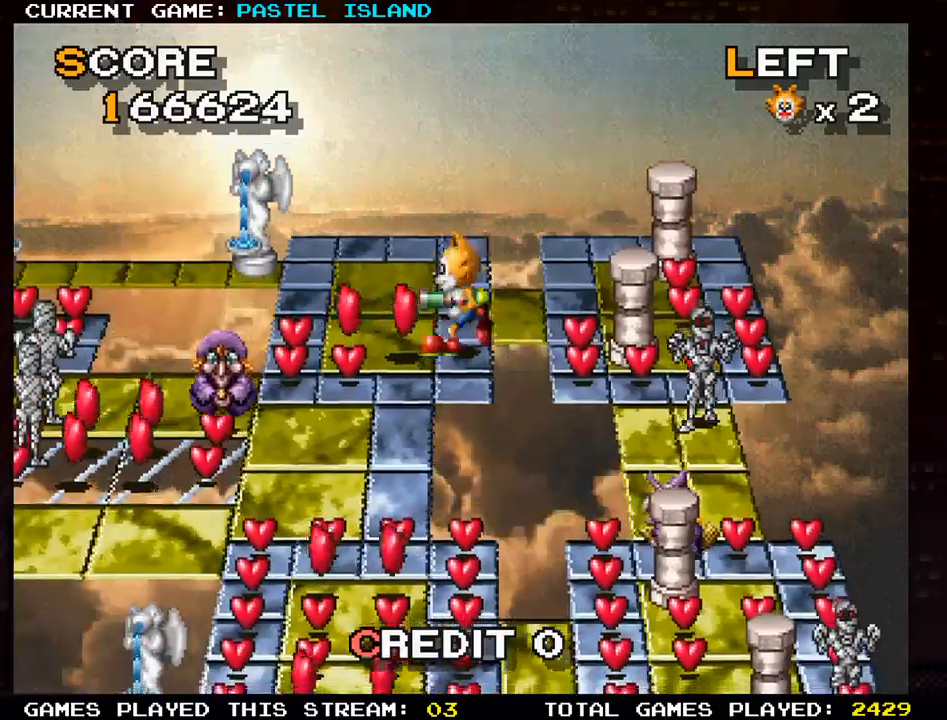
{"buttons": [], "left_stick": "down", "events": [[400, "left_stick", "down"]]}
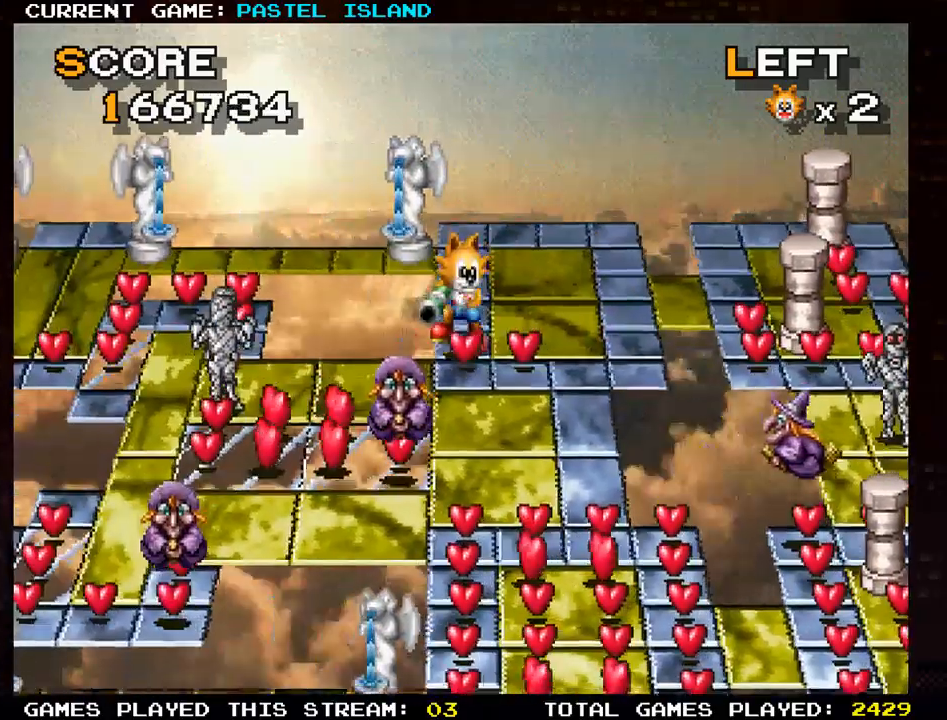
{"buttons": [], "left_stick": "up", "events": [[100, "left_stick", "right"], [400, "left_stick", "center"], [450, "left_stick", "up"]]}
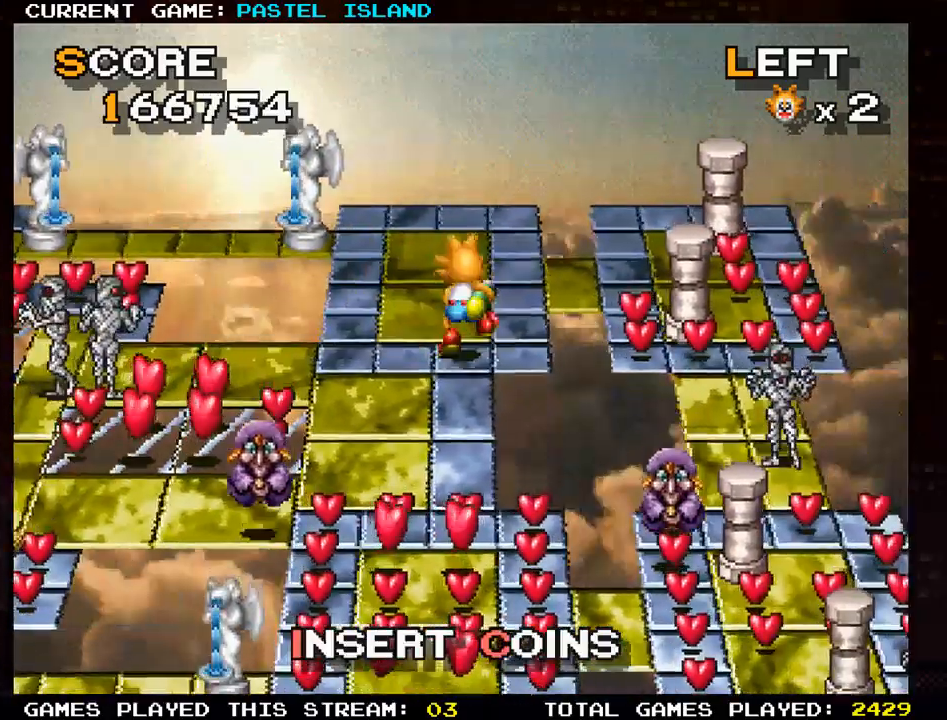
{"buttons": [], "left_stick": "right", "events": [[183, "left_stick", "right"]]}
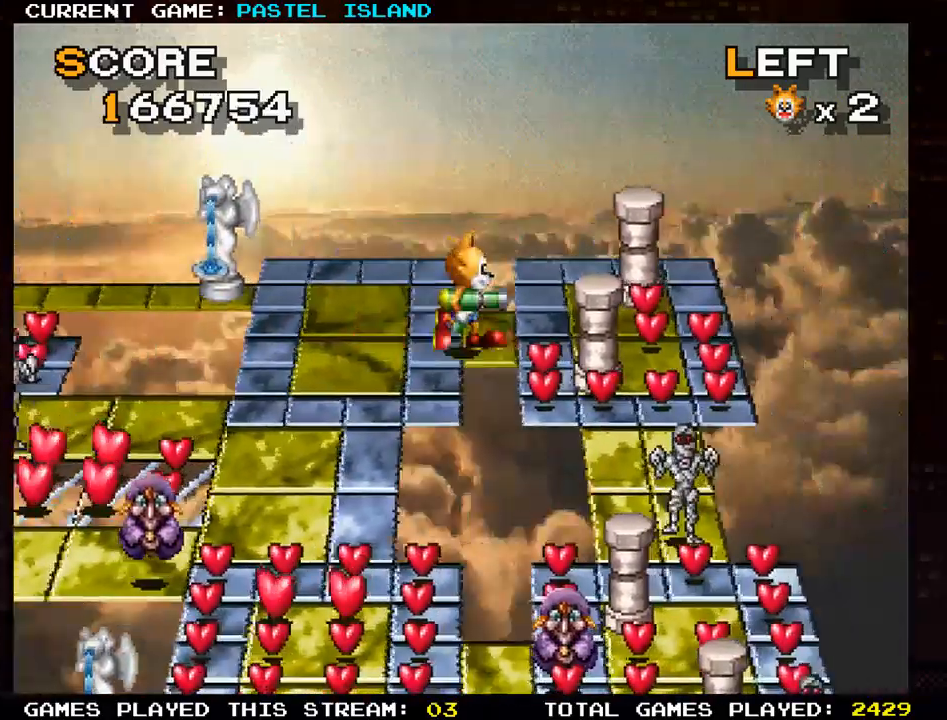
{"buttons": [], "left_stick": "right", "events": [[83, "left_stick", "down"], [467, "left_stick", "right"]]}
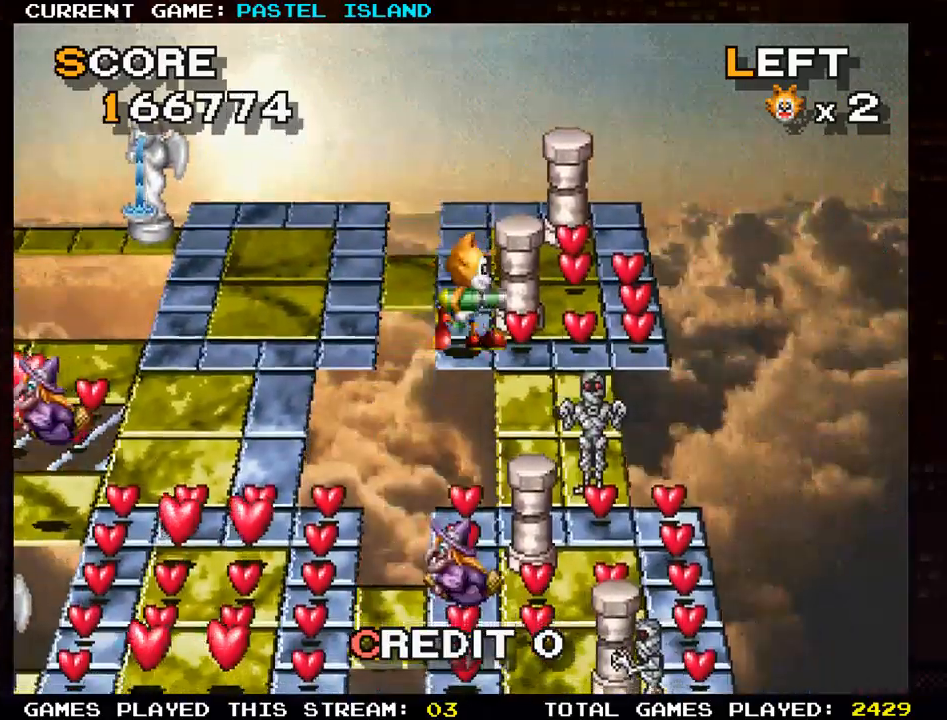
{"buttons": [], "left_stick": "up-right", "events": [[400, "left_stick", "up-right"]]}
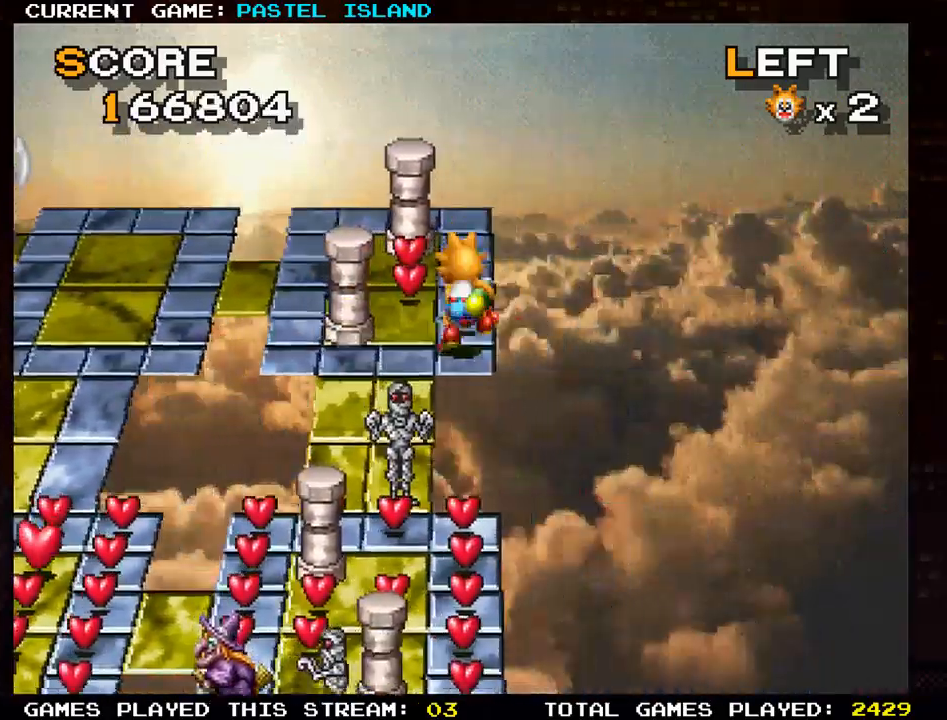
{"buttons": [], "left_stick": "up", "events": [[183, "left_stick", "left"], [383, "left_stick", "up"]]}
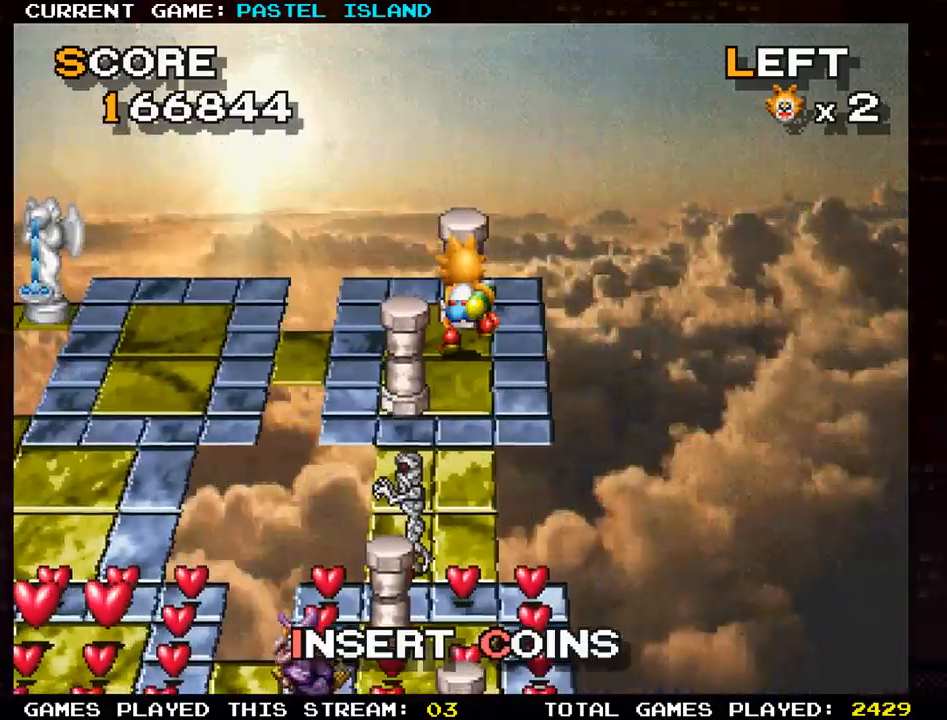
{"buttons": [], "left_stick": "down", "events": [[117, "left_stick", "center"], [167, "left_stick", "down"]]}
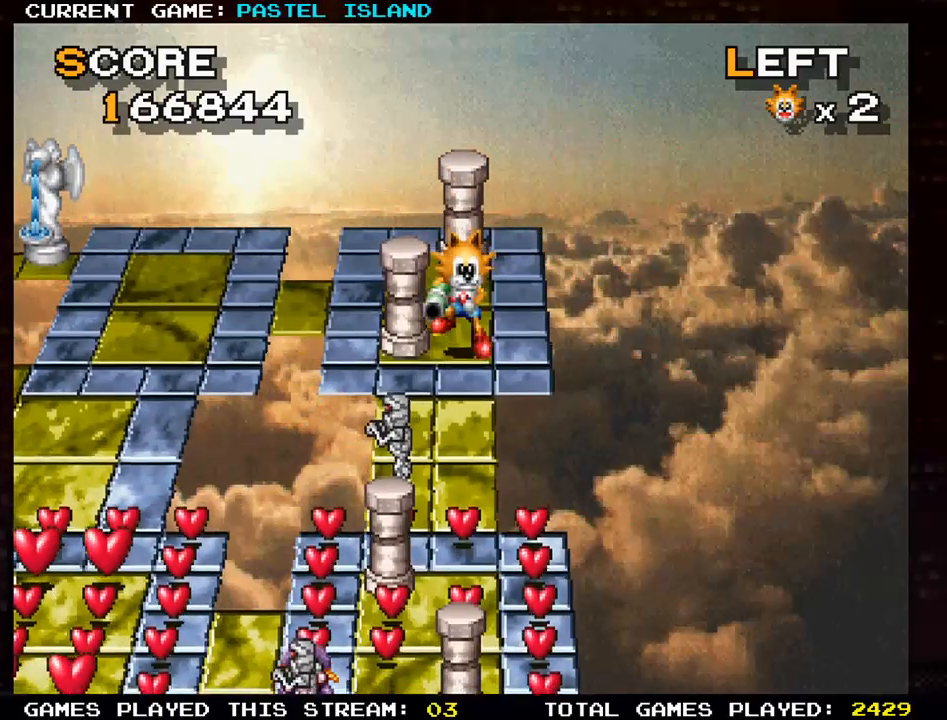
{"buttons": [], "left_stick": "down", "events": []}
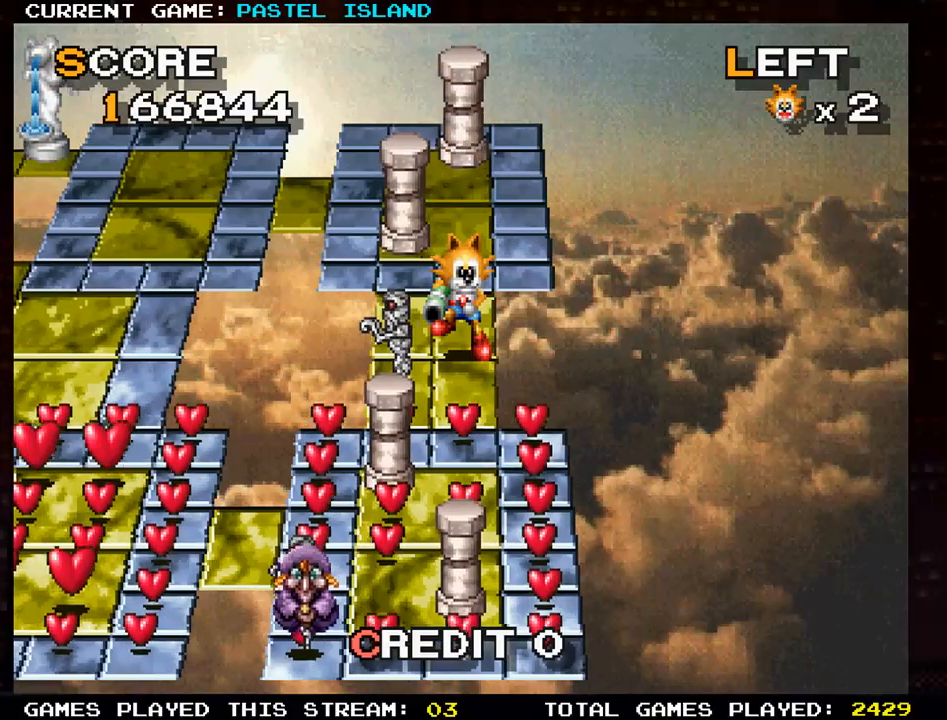
{"buttons": [], "left_stick": "right", "events": [[400, "left_stick", "right"]]}
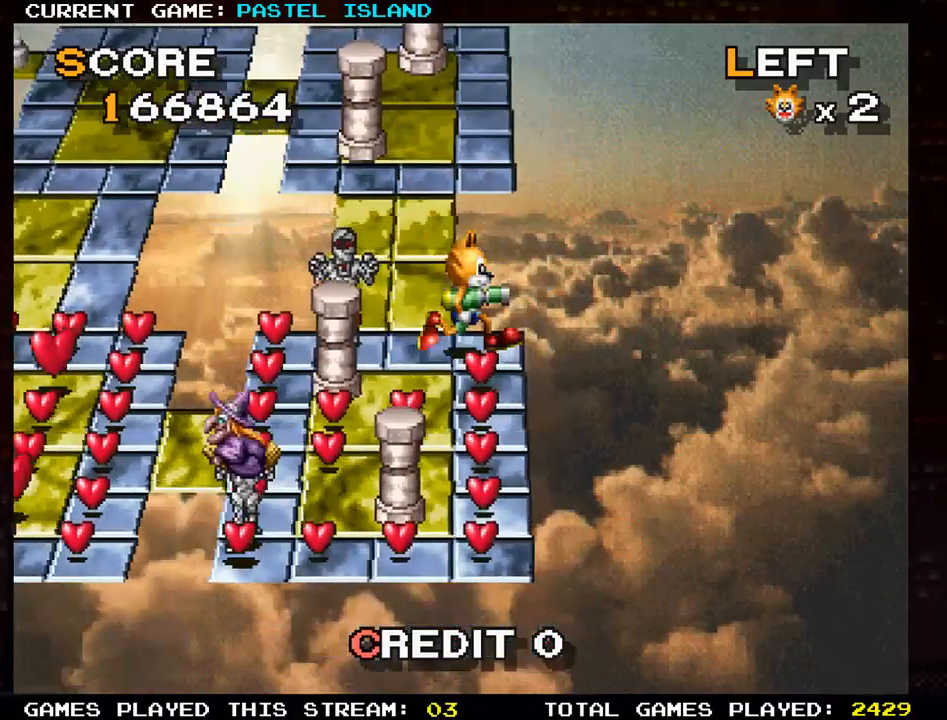
{"buttons": [], "left_stick": "down", "events": [[117, "left_stick", "down"]]}
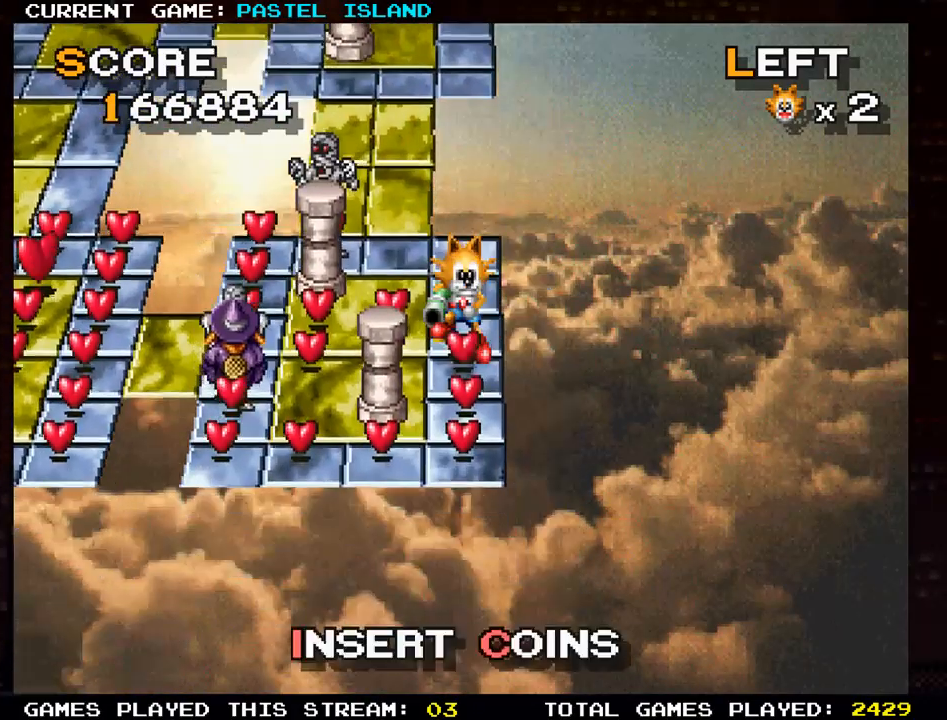
{"buttons": [], "left_stick": "left", "events": [[333, "left_stick", "left"]]}